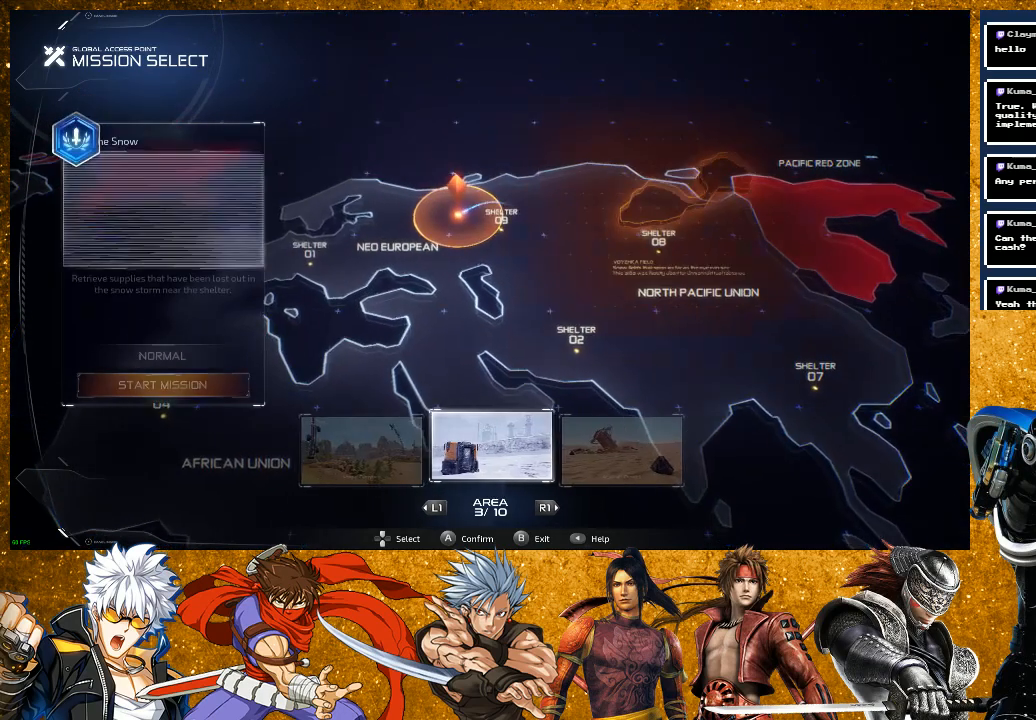
Gameplay with a controller (PlayStation layout); each line is a JSON object with the inputs held at the frame after it. "events" lists button and stick changes between this image and that frame as [ms after this image, input, new state], when the widget could be followed in between. Not read: L3.
{"buttons": [], "left_stick": "center", "right_stick": "center", "events": [[167, "L1", "down"], [283, "L1", "up"]]}
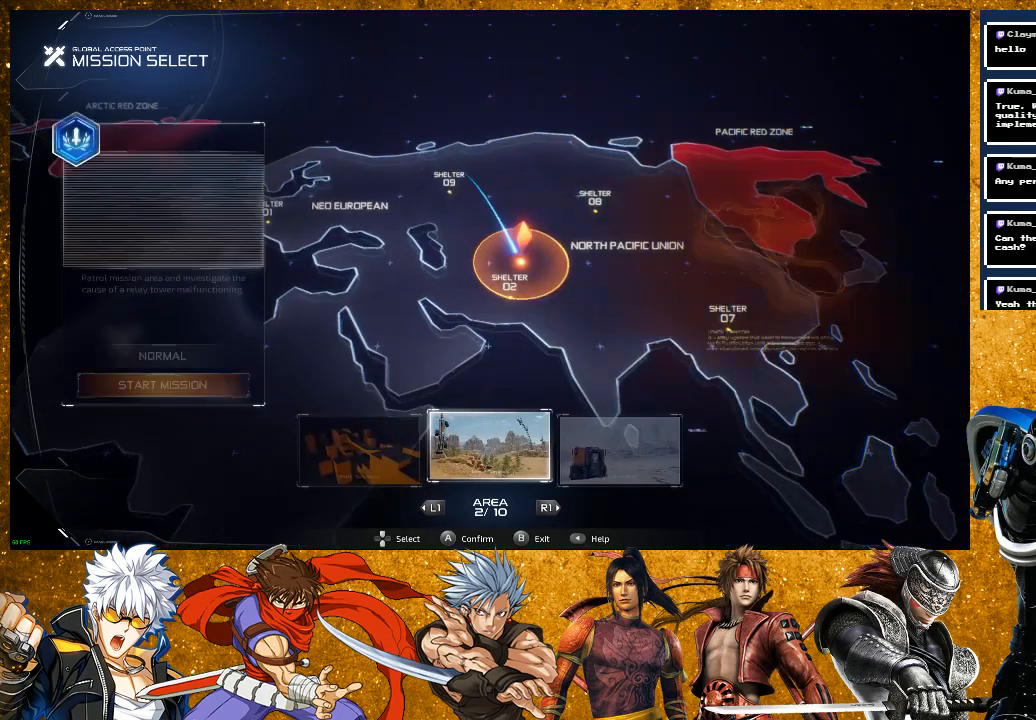
{"buttons": [], "left_stick": "center", "right_stick": "center", "events": []}
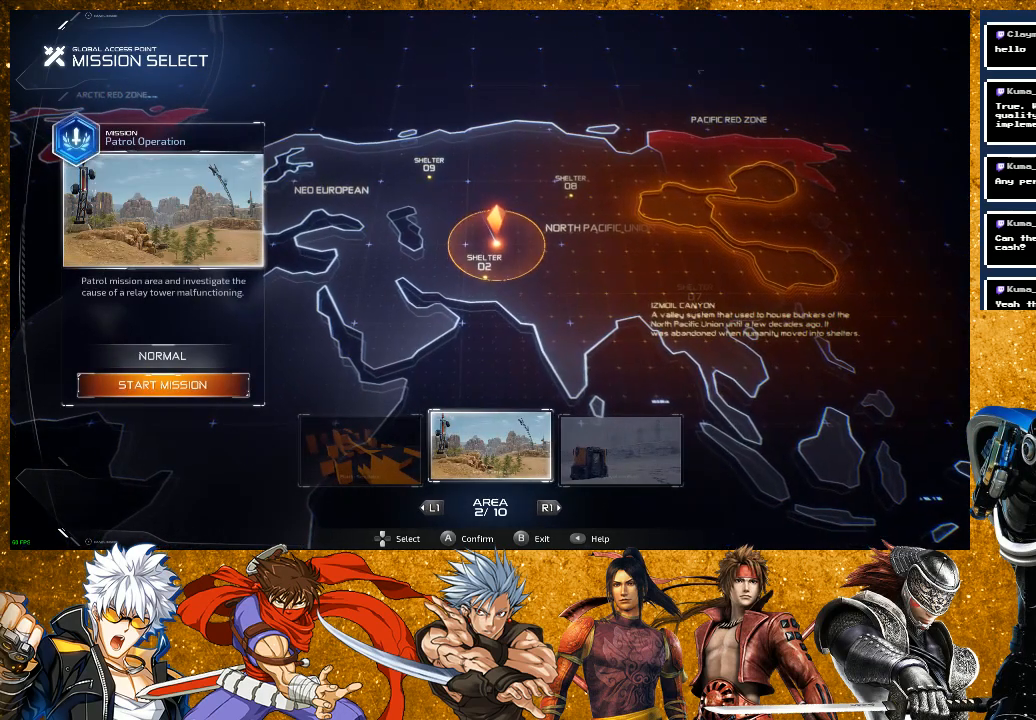
{"buttons": [], "left_stick": "center", "right_stick": "center", "events": [[233, "DPAD_UP", "down"], [333, "DPAD_UP", "up"]]}
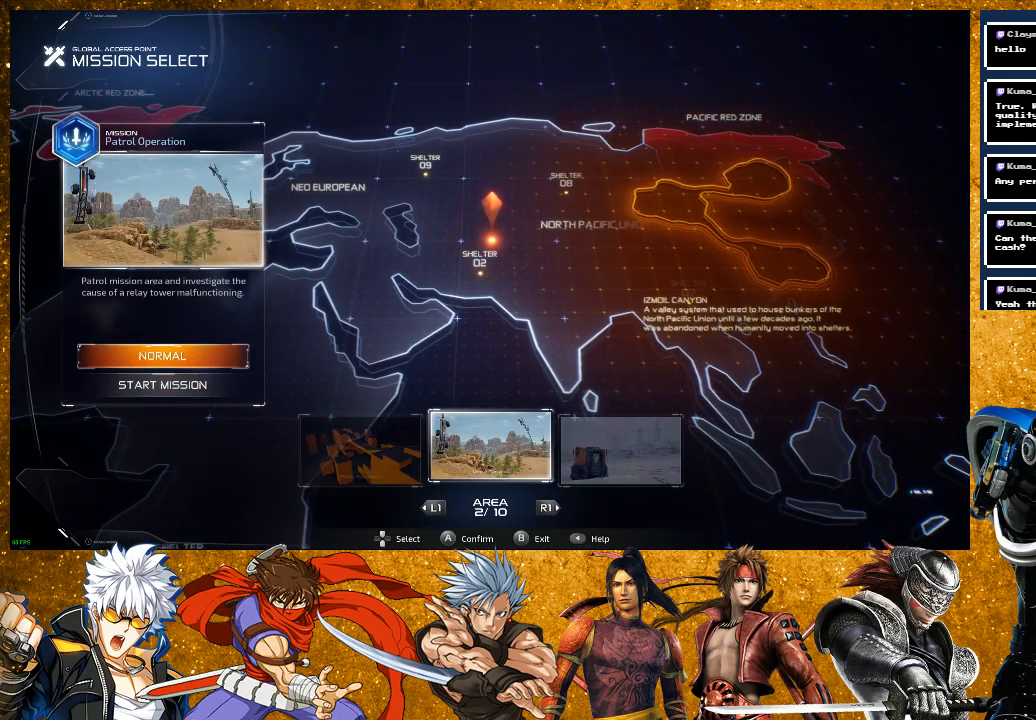
{"buttons": [], "left_stick": "center", "right_stick": "center", "events": [[50, "CROSS", "down"], [183, "CROSS", "up"]]}
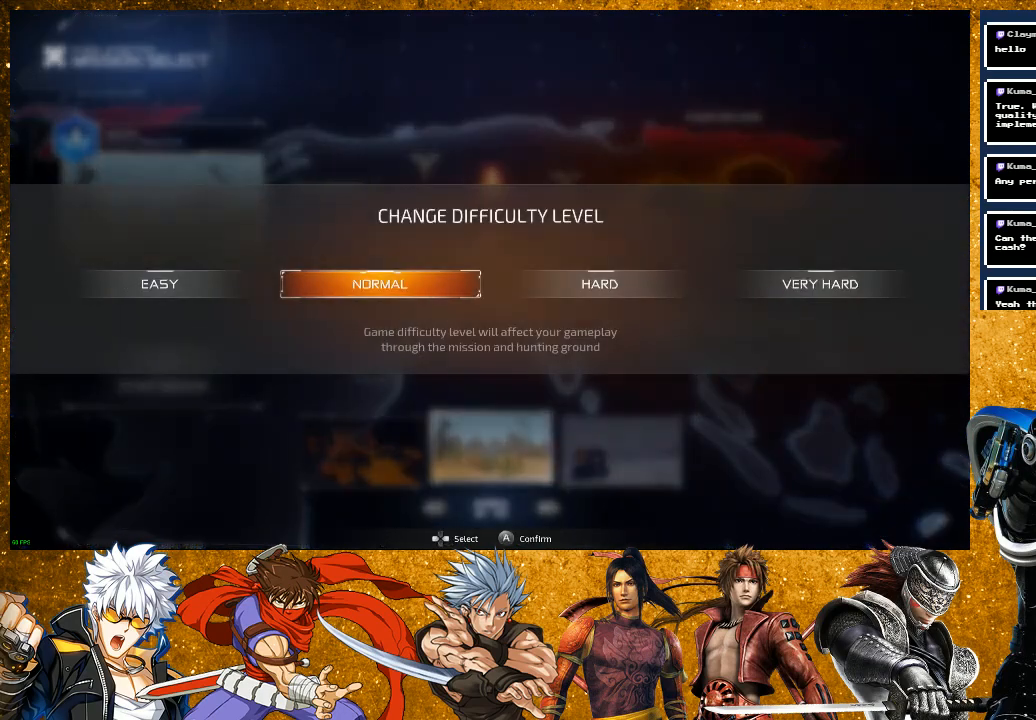
{"buttons": ["CROSS"], "left_stick": "center", "right_stick": "center", "events": [[117, "DPAD_RIGHT", "down"], [217, "DPAD_RIGHT", "up"], [450, "CROSS", "down"]]}
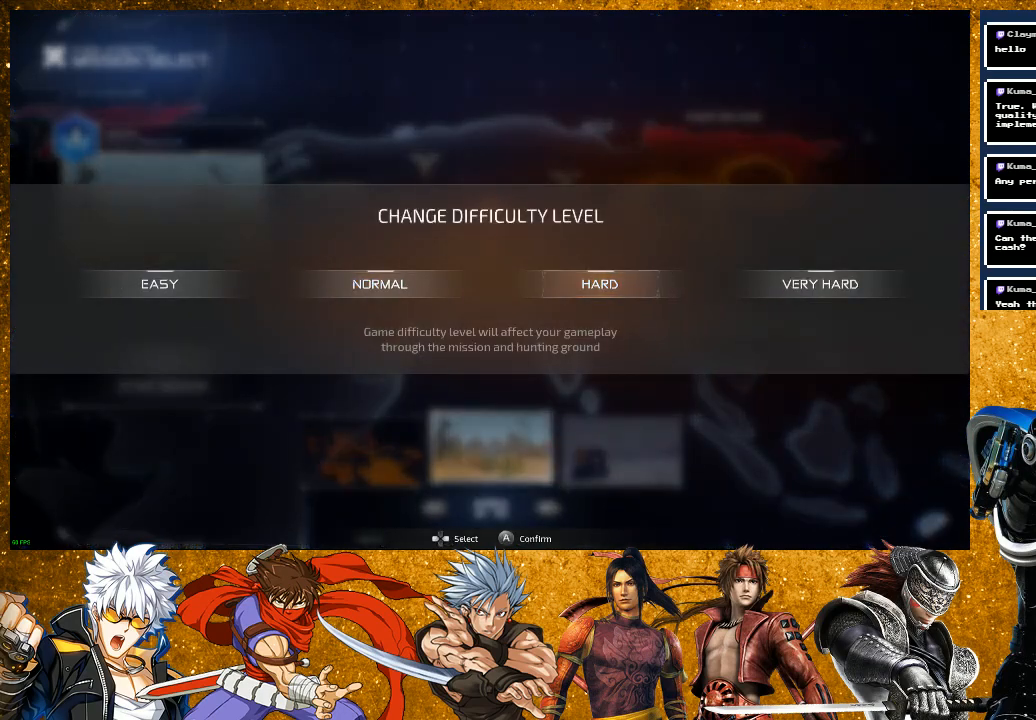
{"buttons": [], "left_stick": "center", "right_stick": "center", "events": [[67, "CROSS", "up"]]}
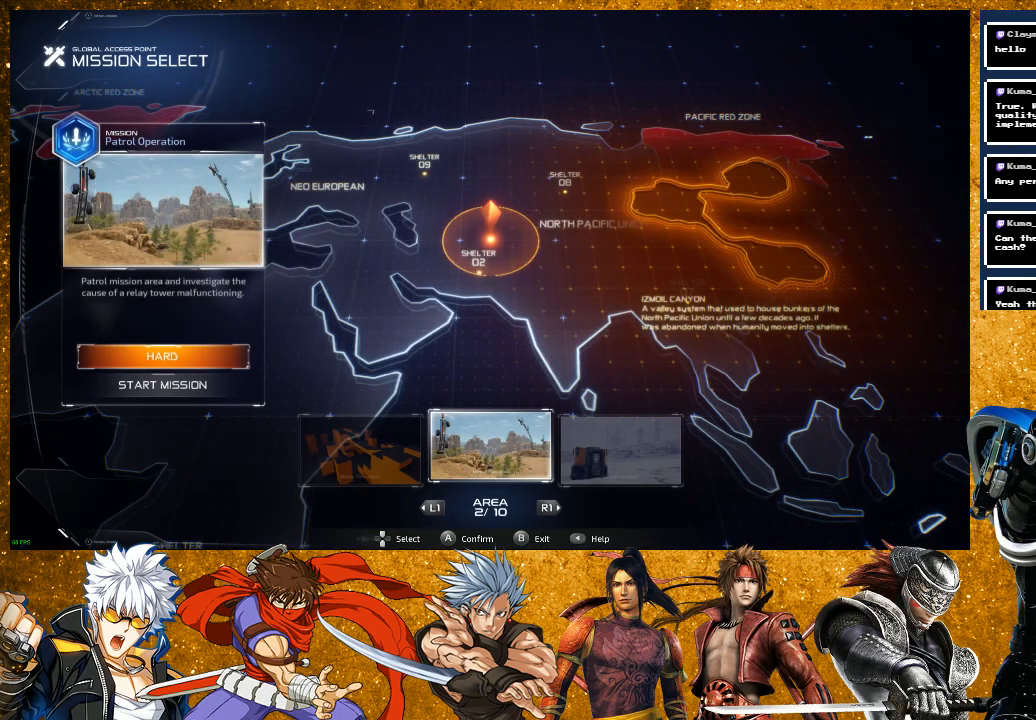
{"buttons": [], "left_stick": "center", "right_stick": "center", "events": [[350, "DPAD_DOWN", "down"], [450, "DPAD_DOWN", "up"]]}
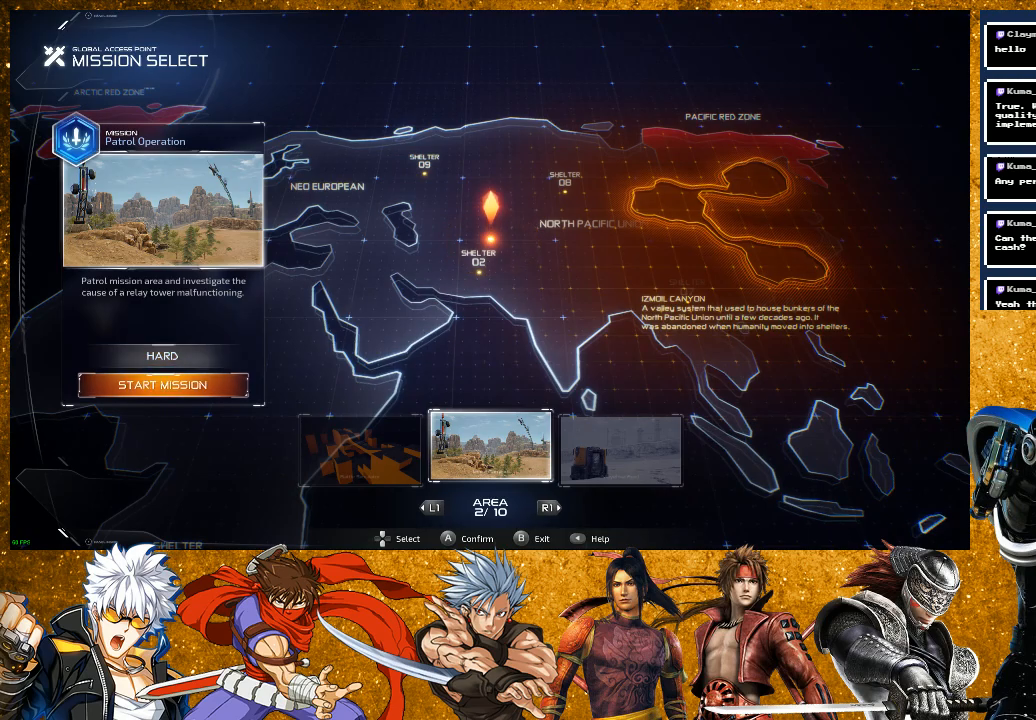
{"buttons": ["CROSS"], "left_stick": "center", "right_stick": "center", "events": [[483, "CROSS", "down"]]}
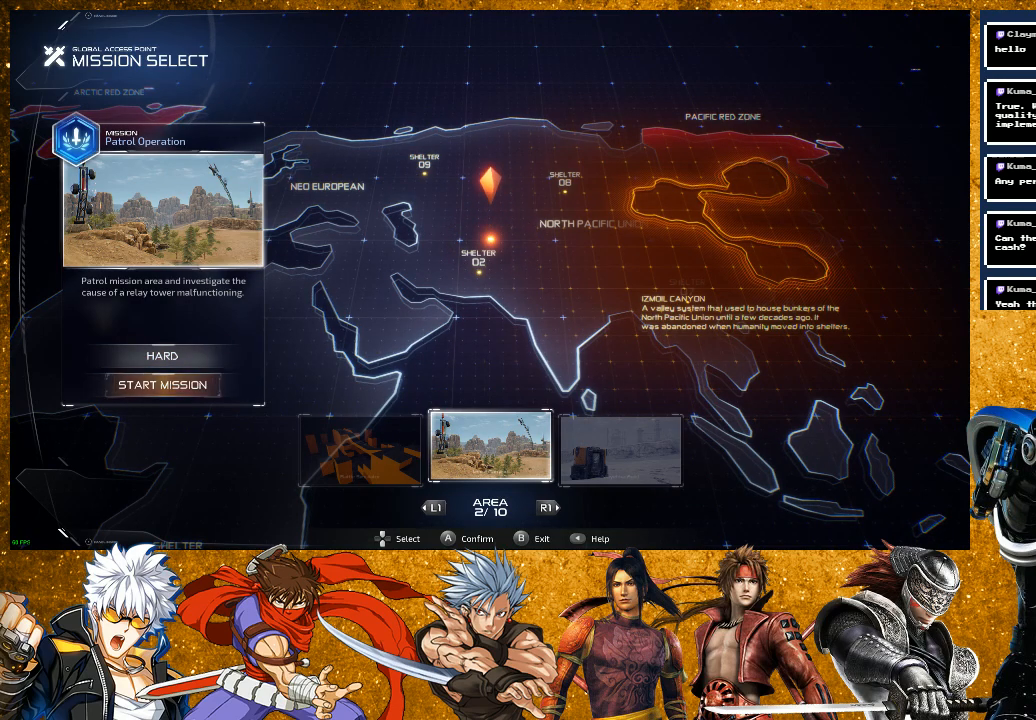
{"buttons": [], "left_stick": "center", "right_stick": "center", "events": [[100, "CROSS", "up"]]}
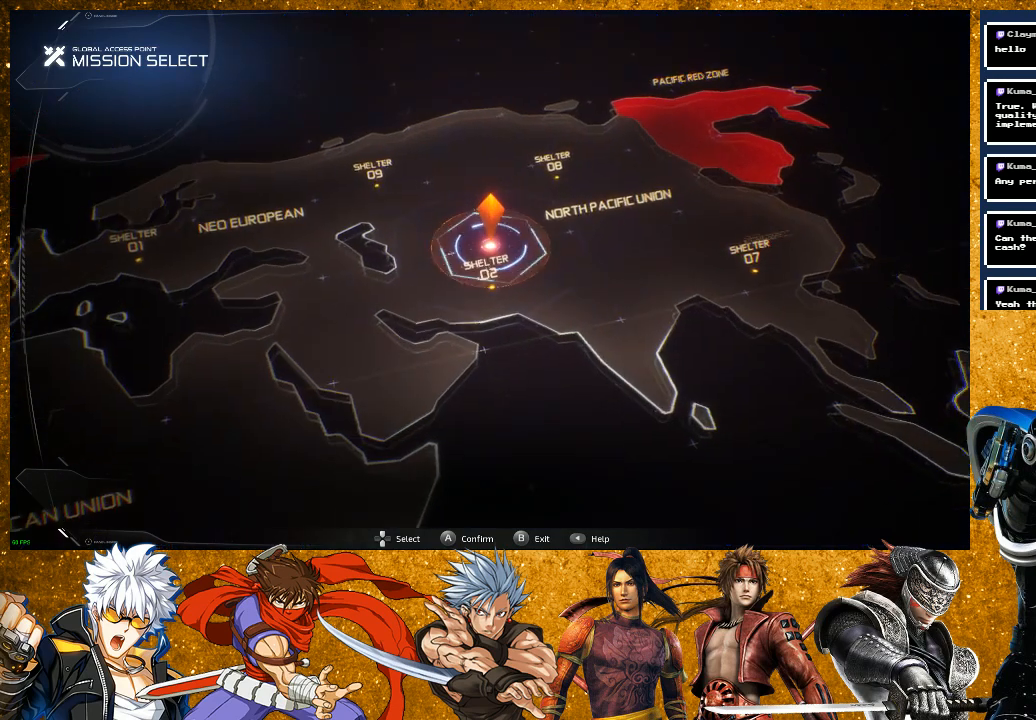
{"buttons": [], "left_stick": "center", "right_stick": "center", "events": []}
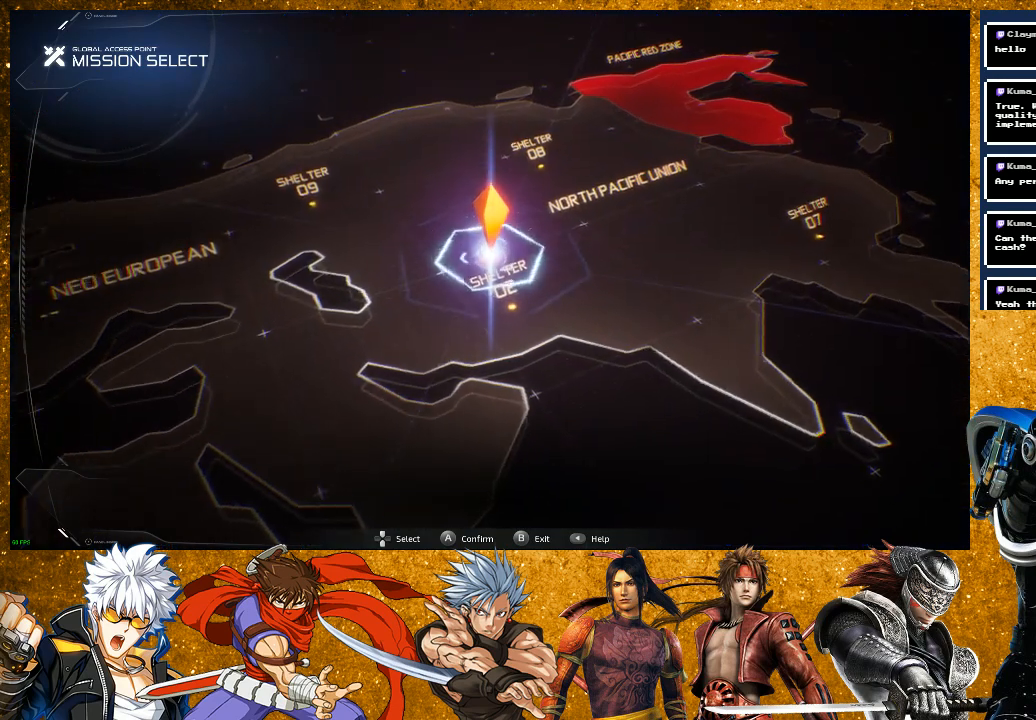
{"buttons": [], "left_stick": "center", "right_stick": "center", "events": []}
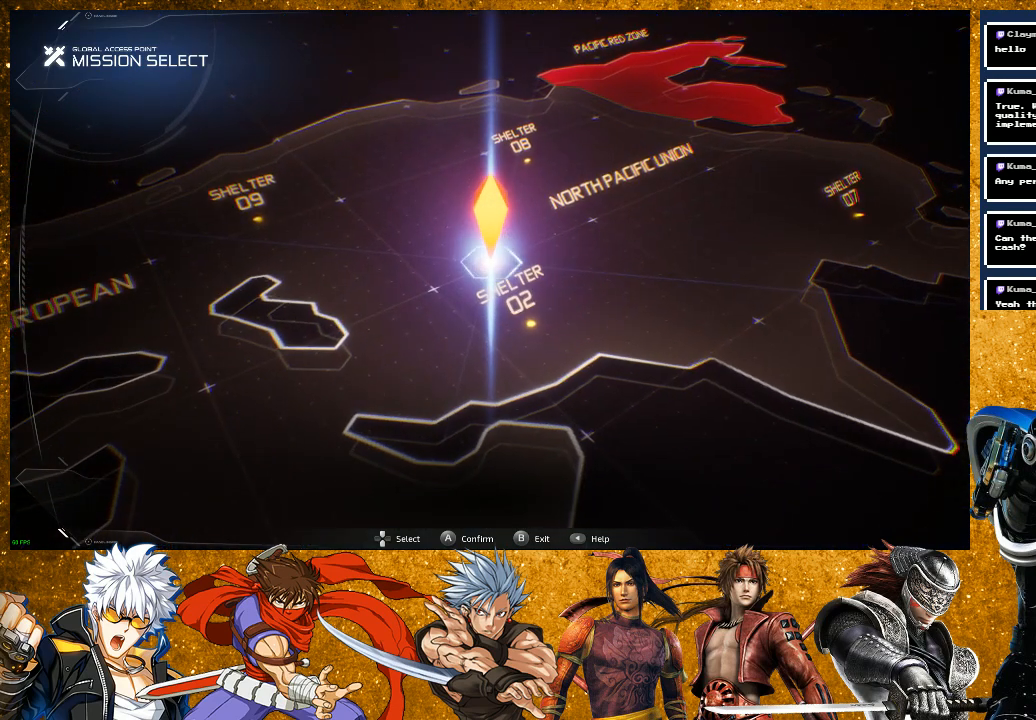
{"buttons": [], "left_stick": "center", "right_stick": "center", "events": []}
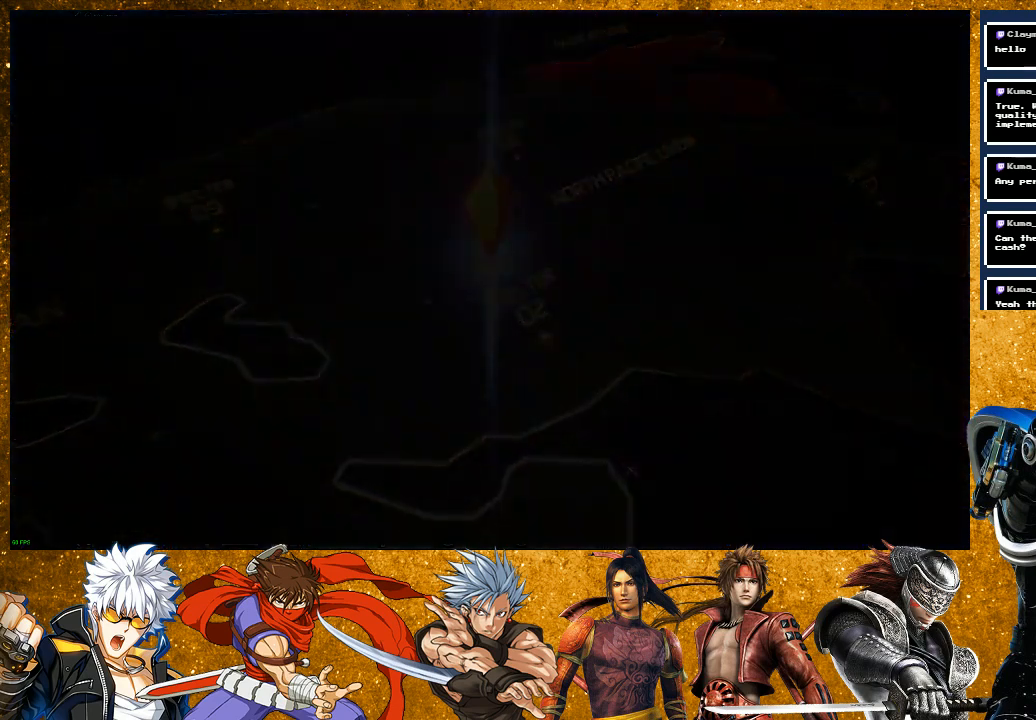
{"buttons": [], "left_stick": "center", "right_stick": "center", "events": []}
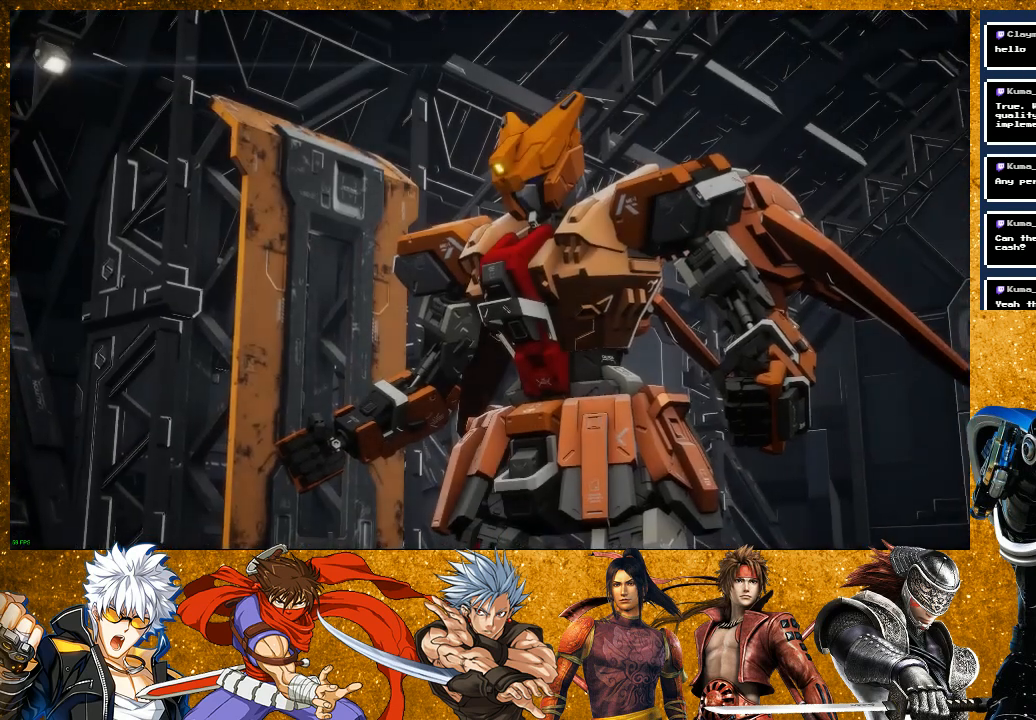
{"buttons": [], "left_stick": "center", "right_stick": "center", "events": []}
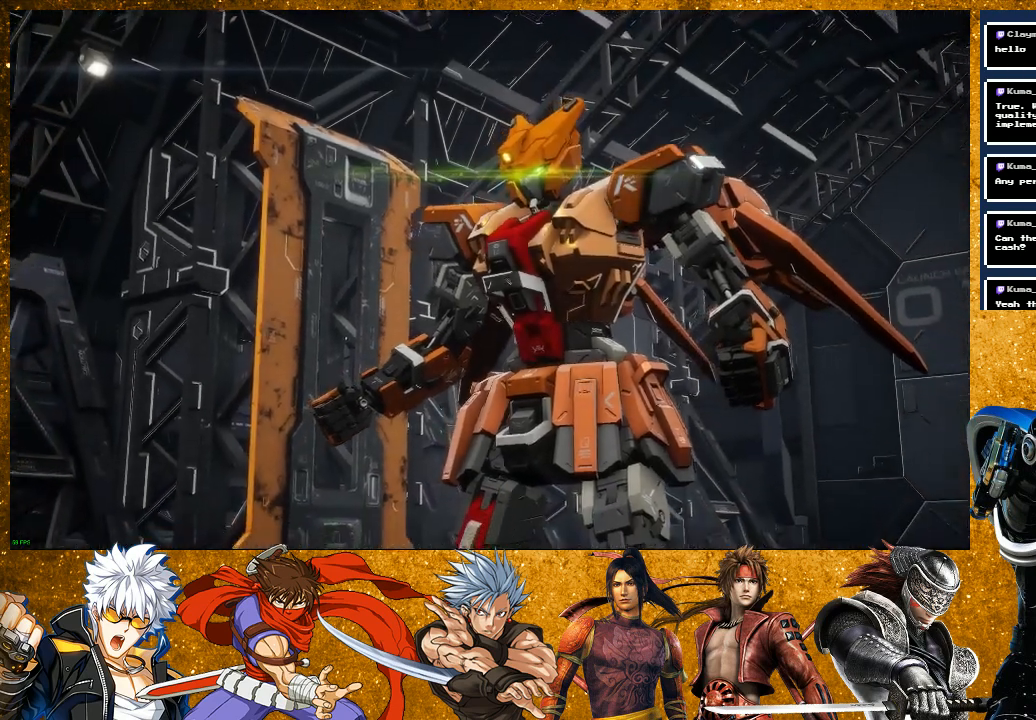
{"buttons": [], "left_stick": "center", "right_stick": "center", "events": []}
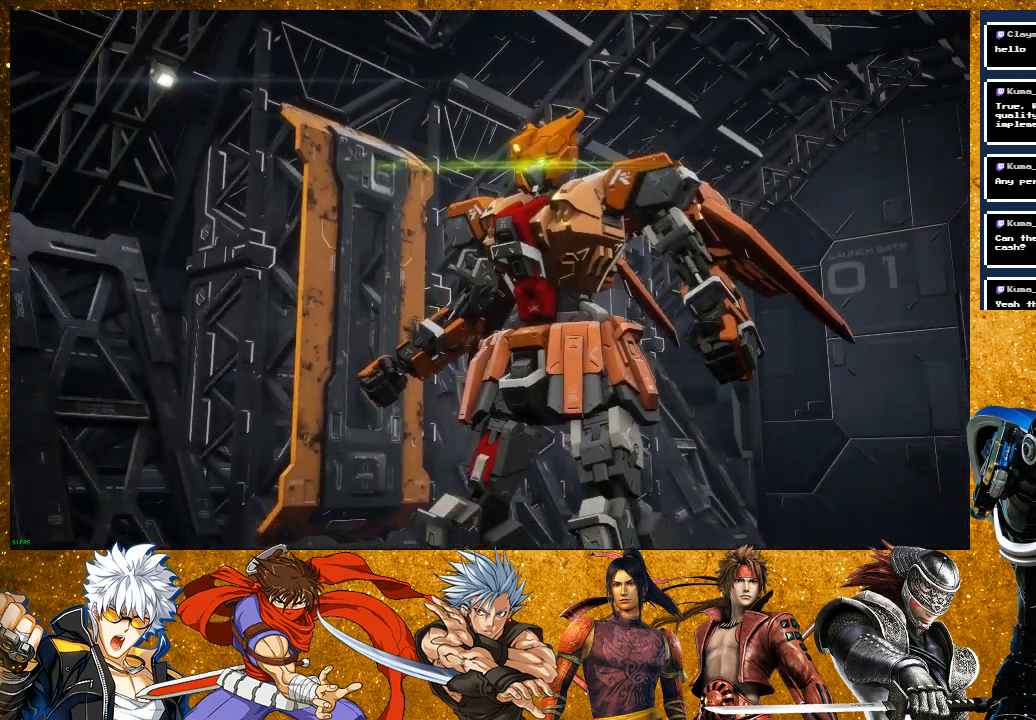
{"buttons": [], "left_stick": "center", "right_stick": "center", "events": []}
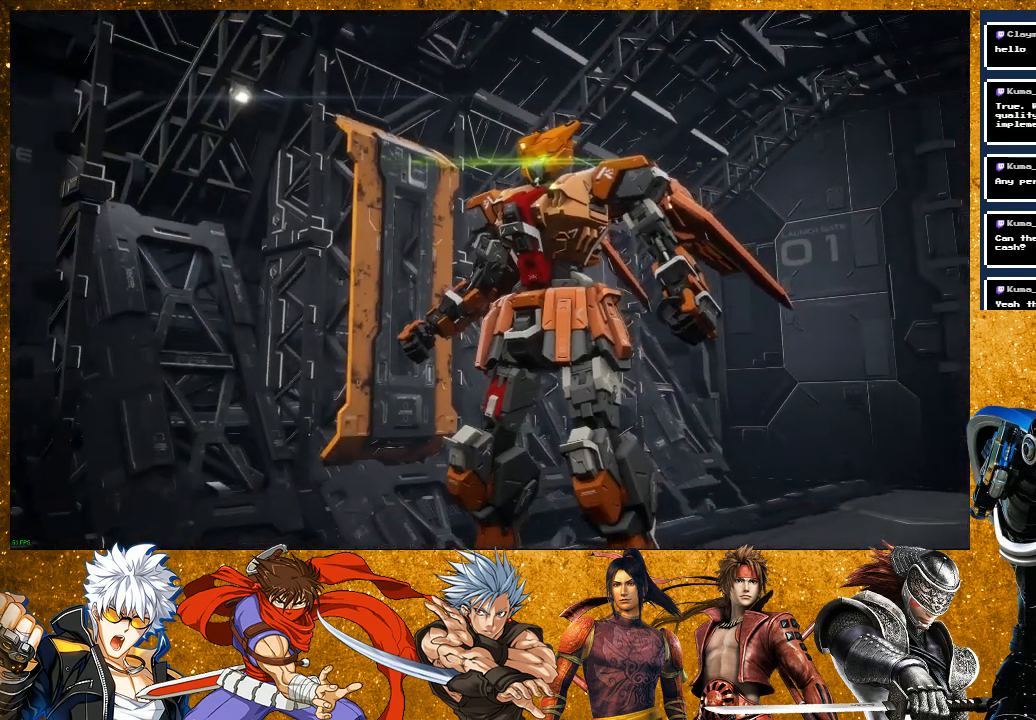
{"buttons": [], "left_stick": "center", "right_stick": "center", "events": [[267, "CROSS", "down"], [417, "CROSS", "up"]]}
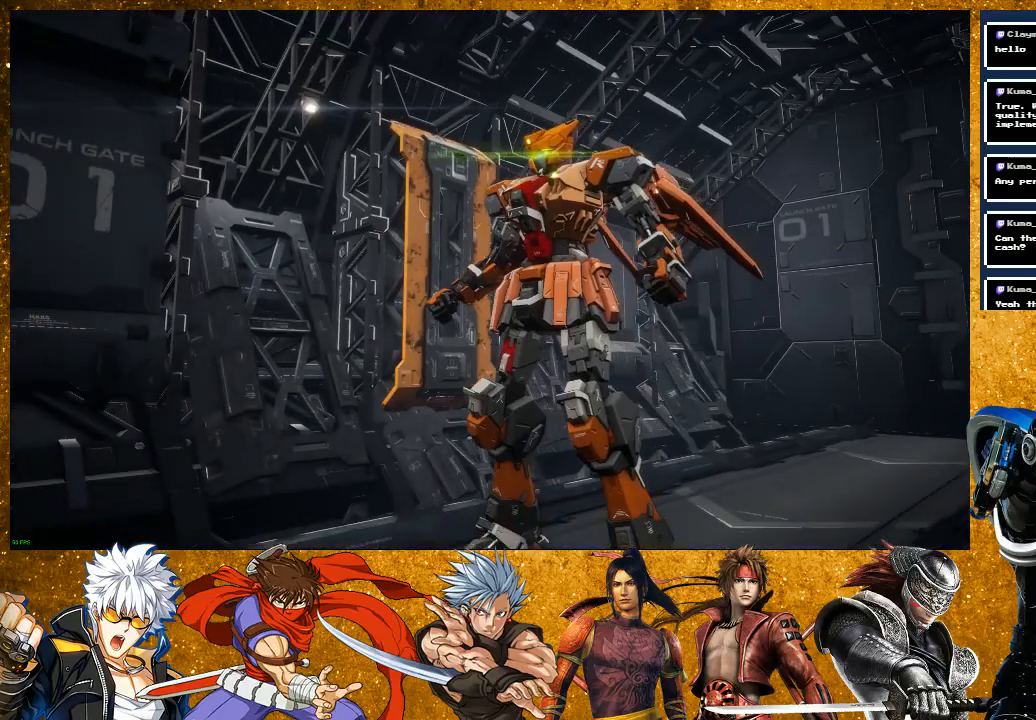
{"buttons": [], "left_stick": "center", "right_stick": "center", "events": [[167, "CROSS", "down"], [250, "CROSS", "up"], [383, "CROSS", "down"], [500, "CROSS", "up"]]}
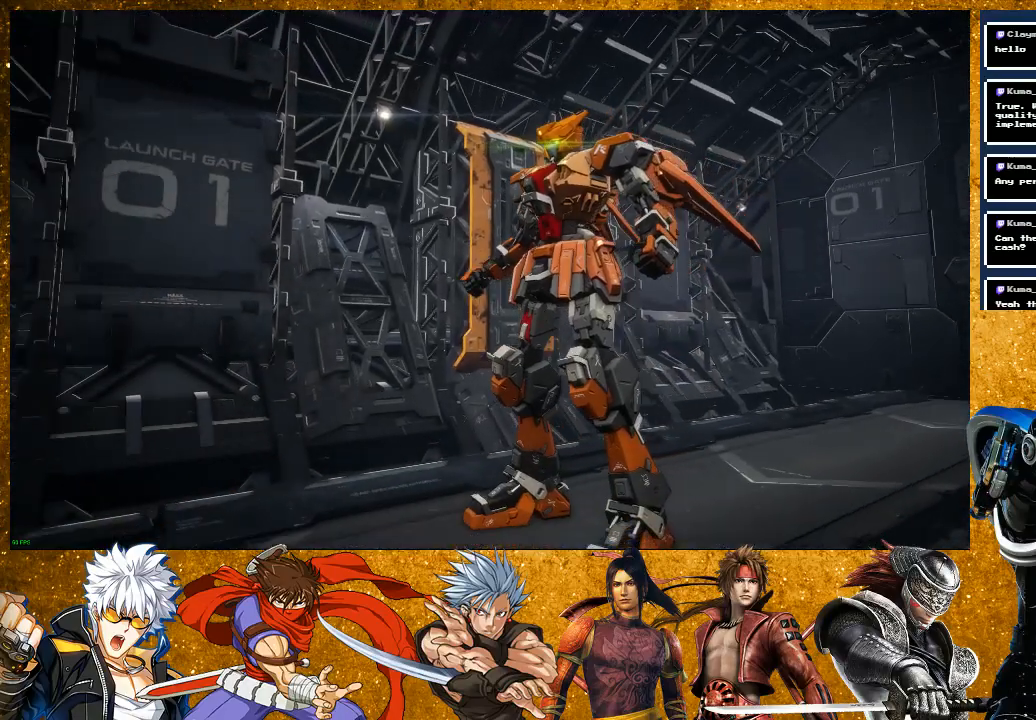
{"buttons": [], "left_stick": "center", "right_stick": "center", "events": [[117, "CROSS", "down"], [233, "CROSS", "up"], [300, "CROSS", "down"], [417, "CROSS", "up"]]}
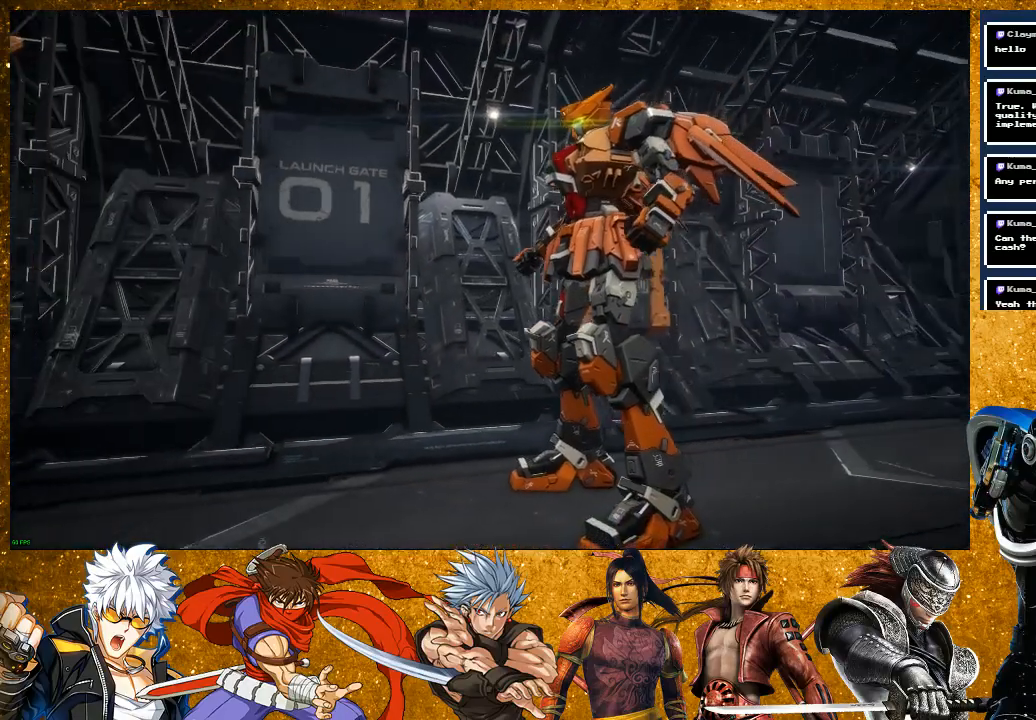
{"buttons": ["CROSS"], "left_stick": "center", "right_stick": "center", "events": [[50, "CROSS", "down"], [183, "CROSS", "up"], [483, "CROSS", "down"]]}
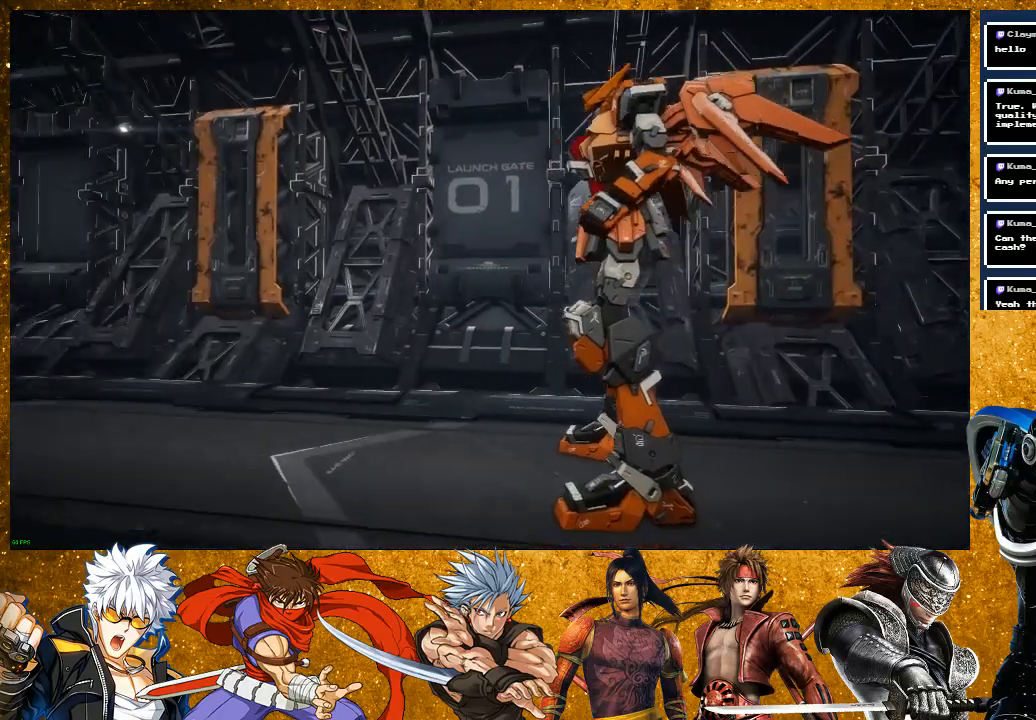
{"buttons": ["CROSS"], "left_stick": "center", "right_stick": "center", "events": [[100, "CROSS", "up"], [450, "CROSS", "down"]]}
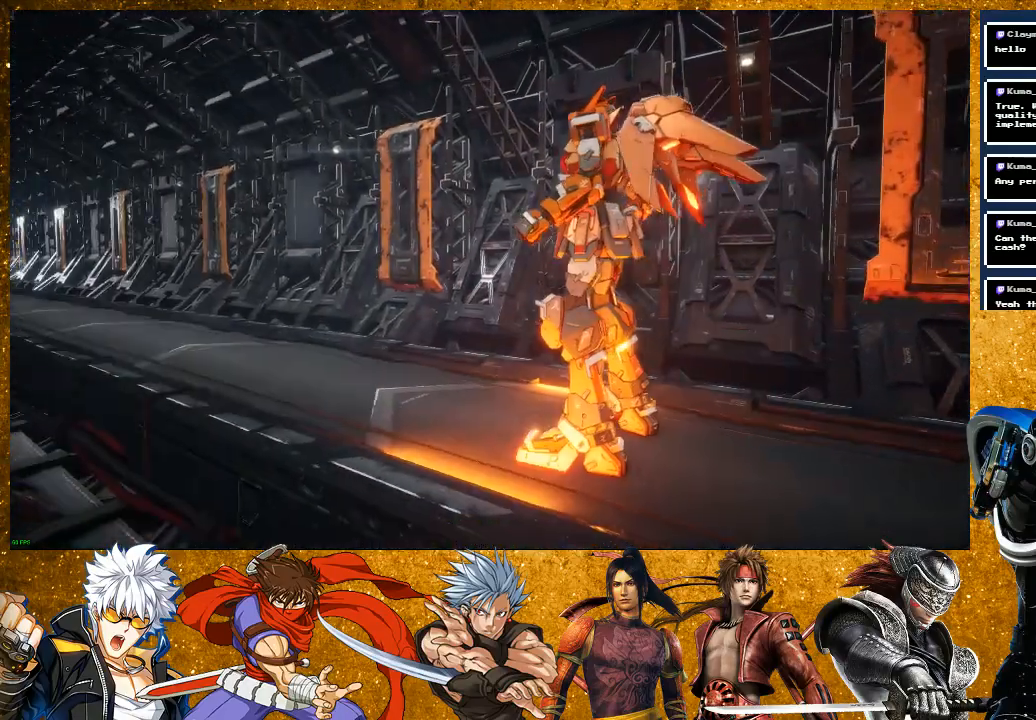
{"buttons": [], "left_stick": "center", "right_stick": "center", "events": [[67, "CROSS", "up"], [267, "CROSS", "down"], [400, "CROSS", "up"]]}
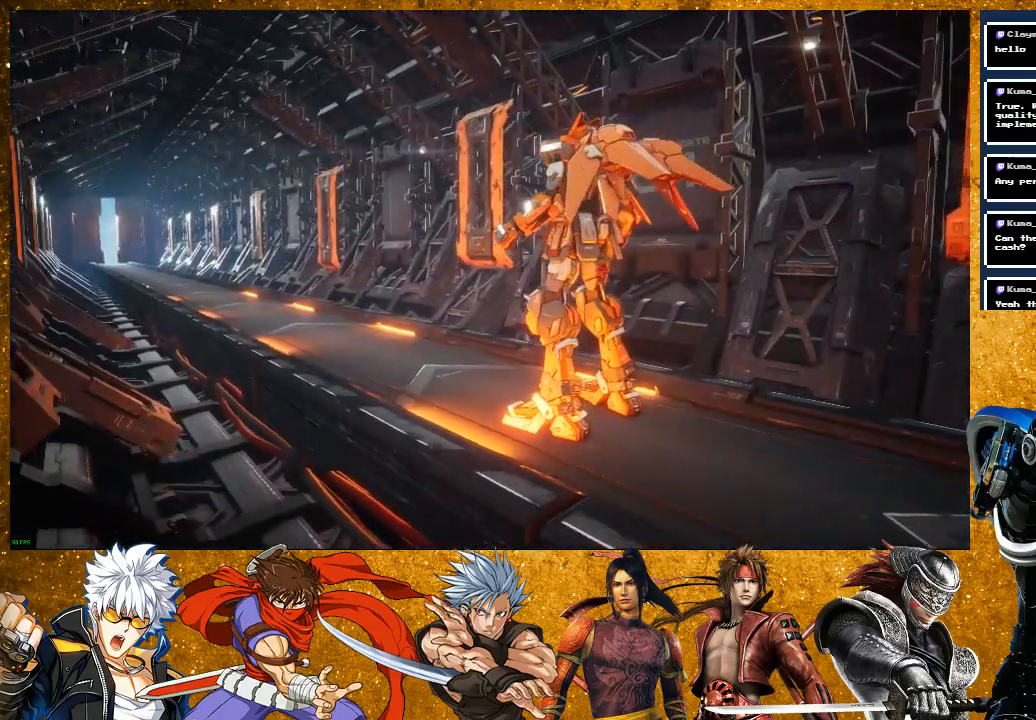
{"buttons": [], "left_stick": "center", "right_stick": "center", "events": [[33, "CROSS", "down"], [150, "CROSS", "up"], [317, "CROSS", "down"], [450, "CROSS", "up"]]}
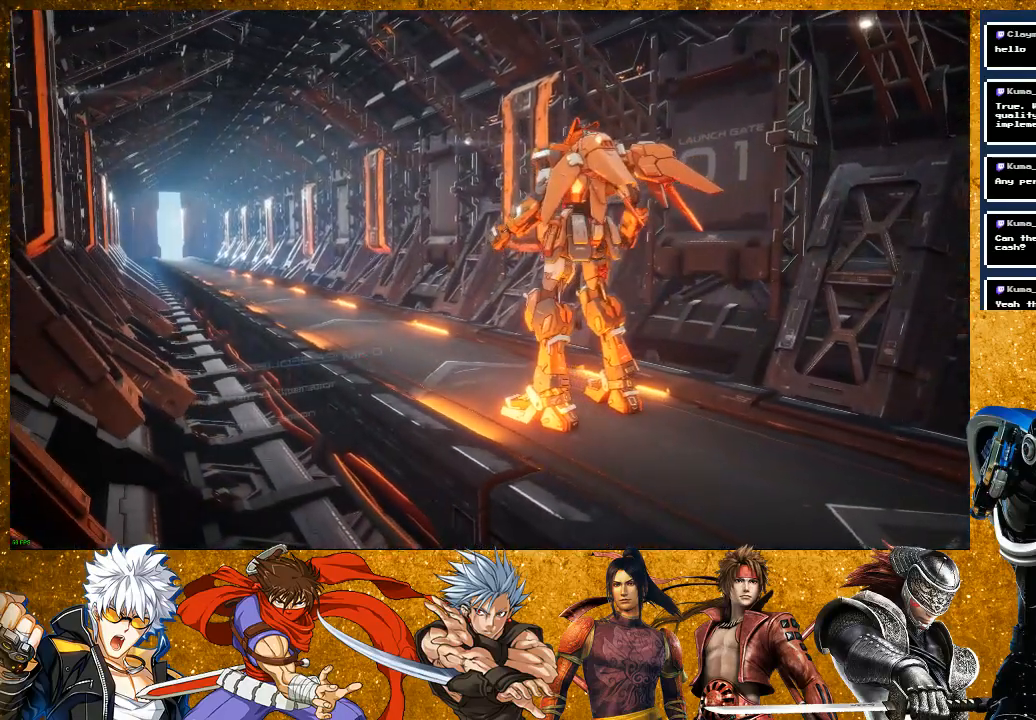
{"buttons": ["CROSS"], "left_stick": "center", "right_stick": "center", "events": [[433, "CROSS", "down"]]}
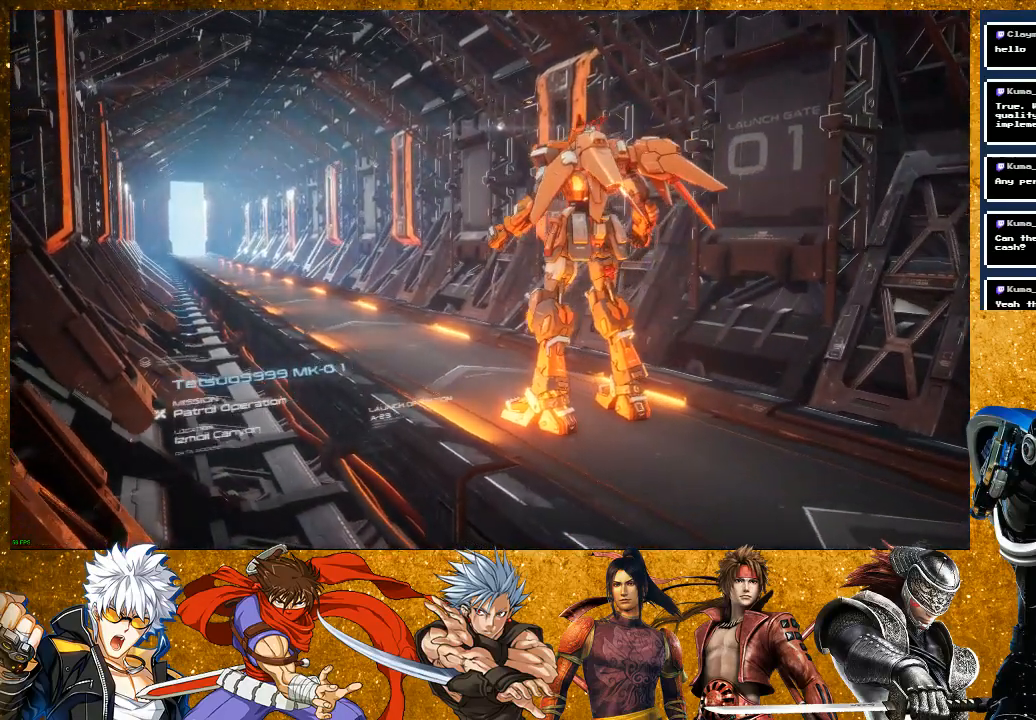
{"buttons": [], "left_stick": "center", "right_stick": "center", "events": [[50, "CROSS", "up"], [333, "CROSS", "down"], [450, "CROSS", "up"]]}
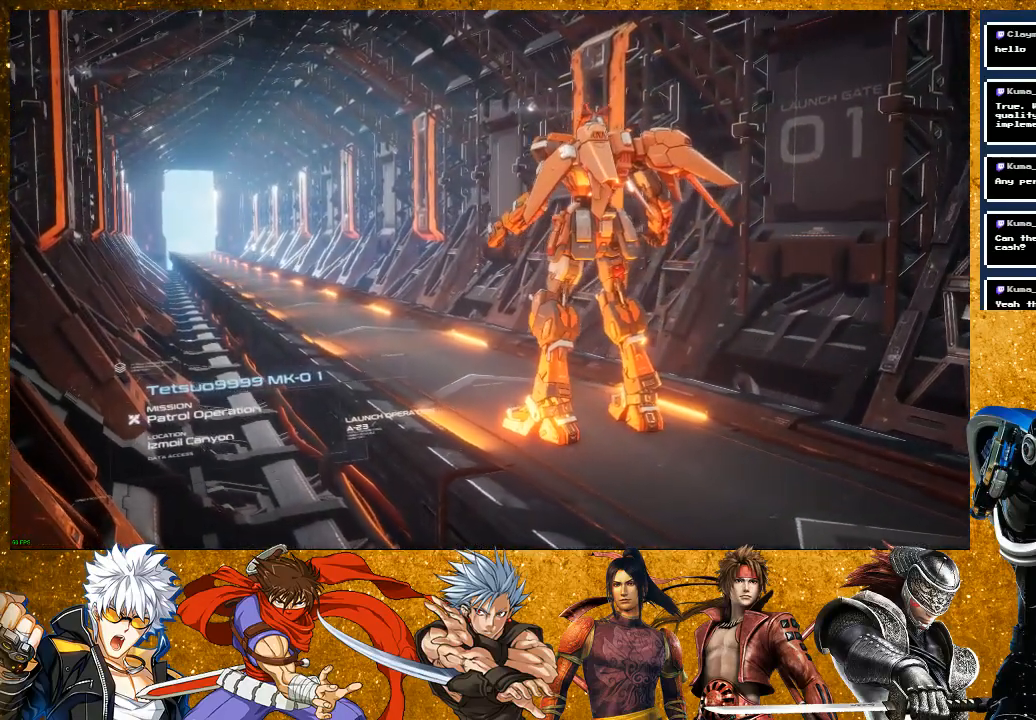
{"buttons": [], "left_stick": "center", "right_stick": "center", "events": [[150, "CROSS", "down"], [267, "CROSS", "up"]]}
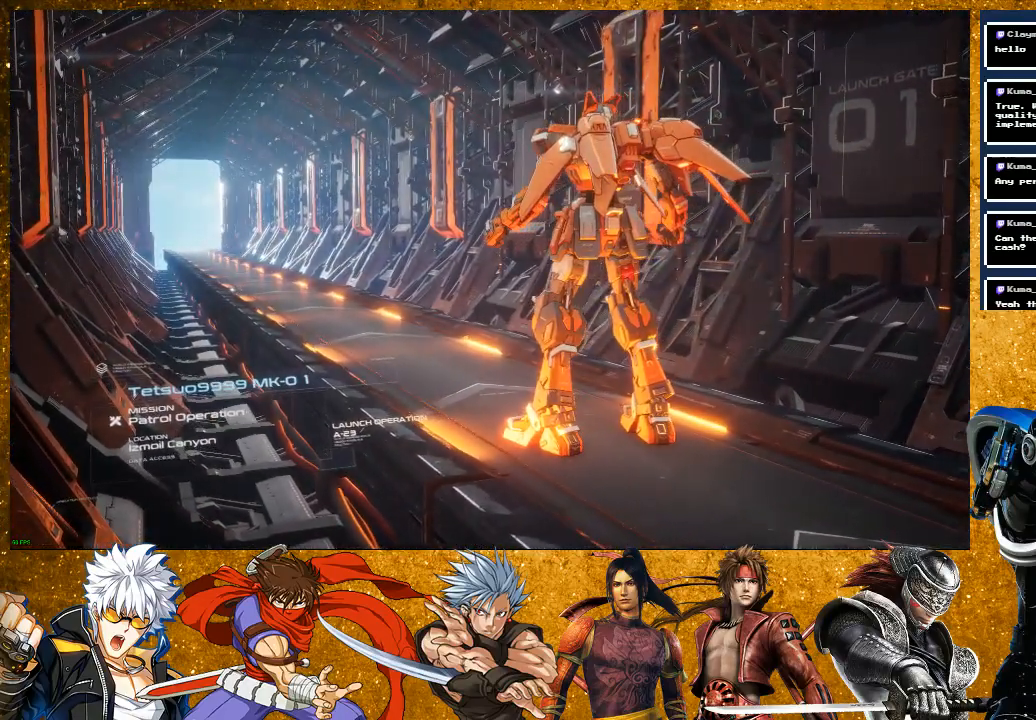
{"buttons": [], "left_stick": "center", "right_stick": "center", "events": [[117, "CROSS", "down"], [267, "CROSS", "up"]]}
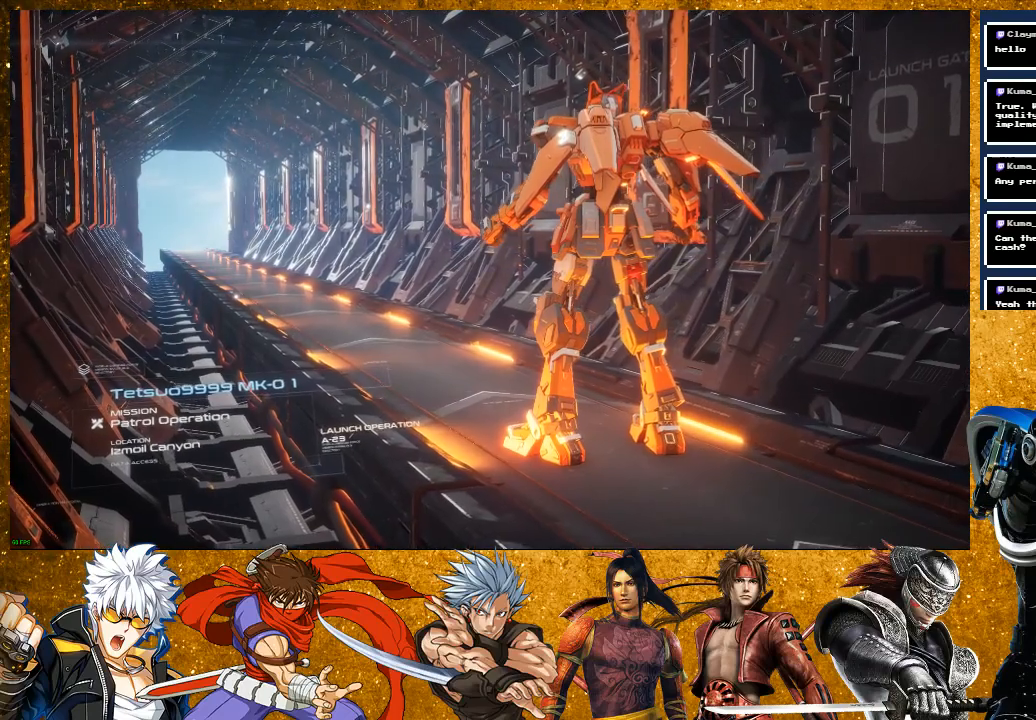
{"buttons": [], "left_stick": "center", "right_stick": "center", "events": [[300, "CROSS", "down"], [450, "CROSS", "up"]]}